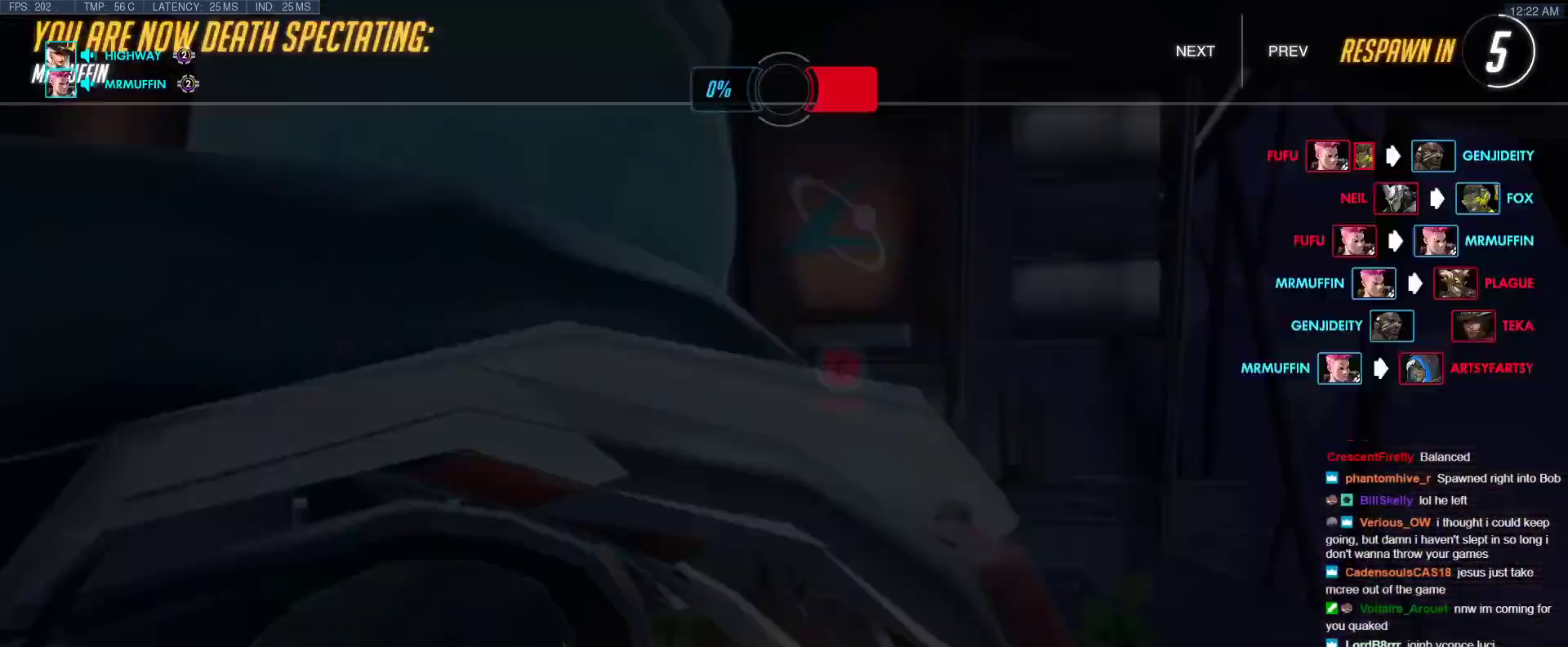
Gameplay with keyboard; each line is a JSON object with the keys held at the frame after it. "events" lists presses ("down") and releases ("up") of "1", "2", "3", "4", "5", "a", "alt", "b", "c", "caps_lock", "ctrl", "d", "e", "f", "g", "n", "q", "r", "s", "shift", "space", "t", "tab", "v", "w", "x" and "z" between this image and that frame as [ms after this image, input, new state], when the widget could be followed in between. No other keys are recorded. Mouse input is not recorded.
{"keys": [], "events": []}
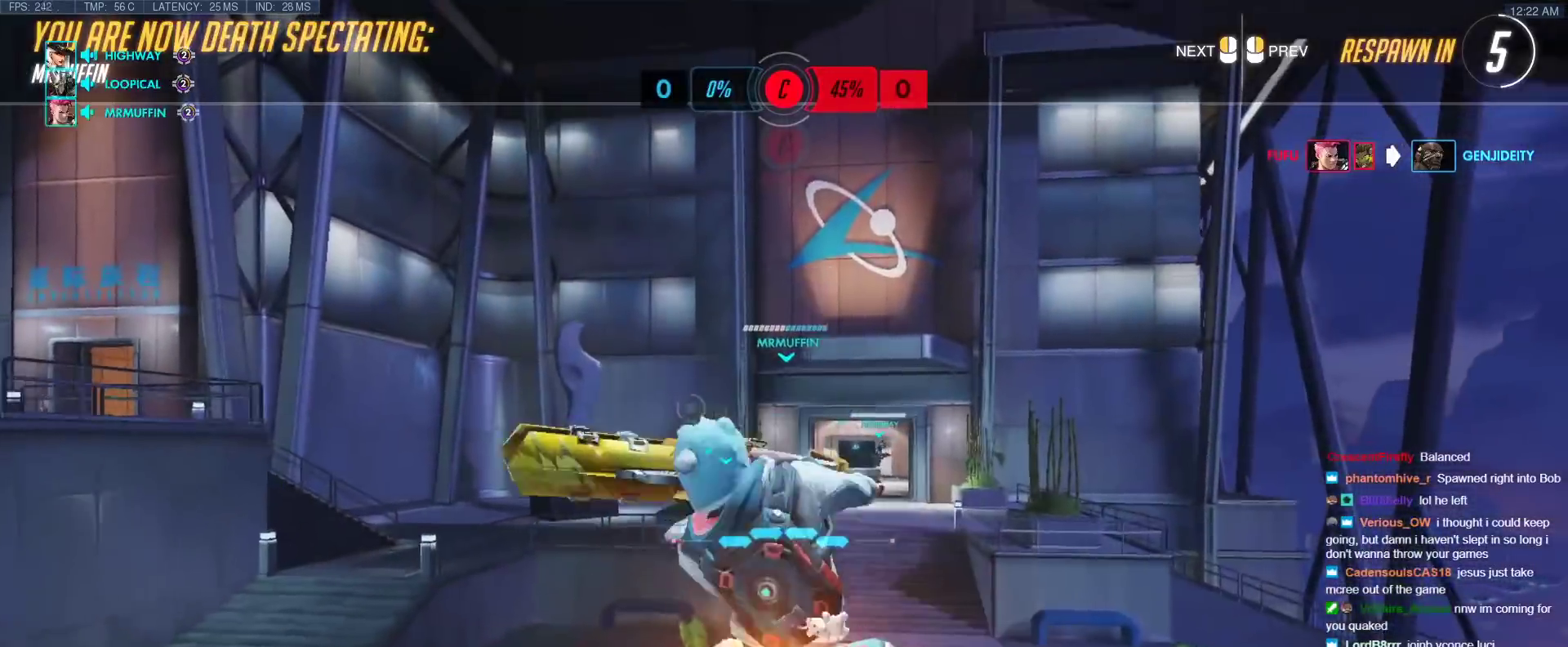
{"keys": [], "events": []}
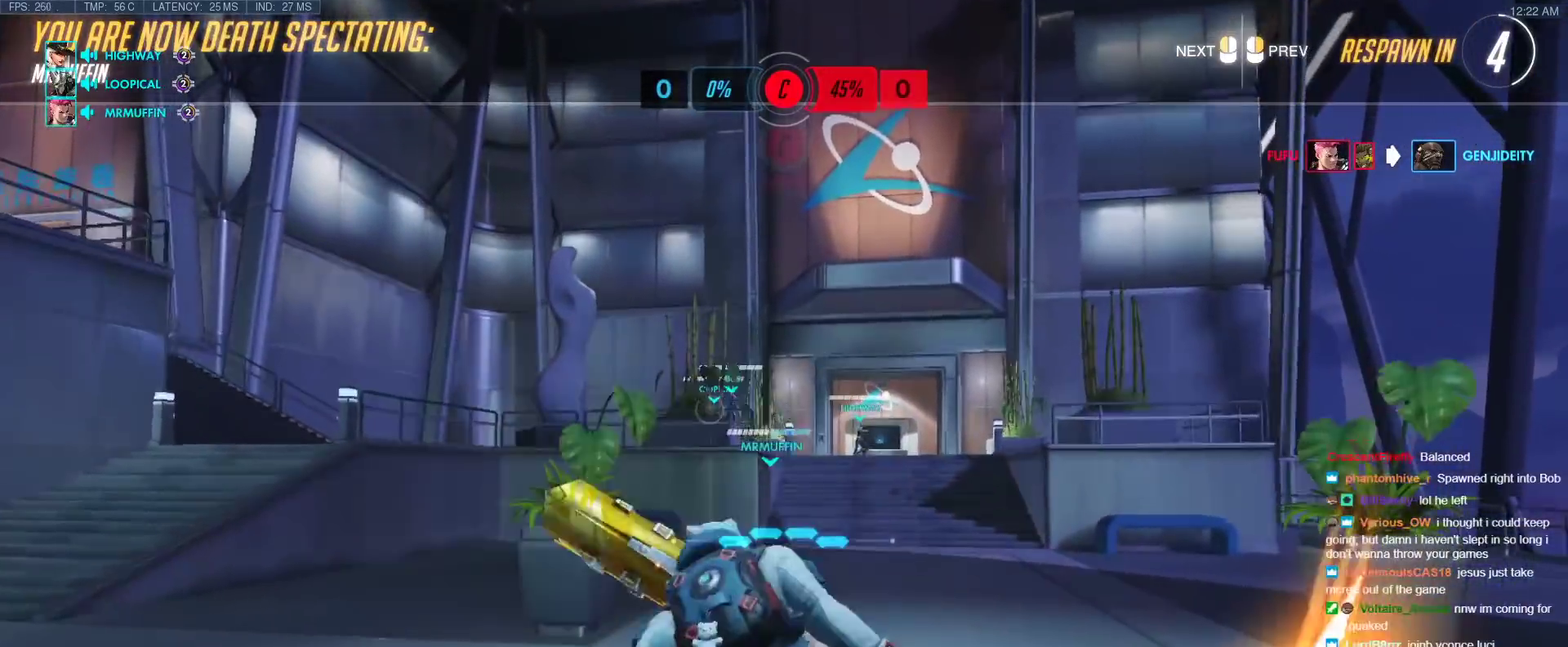
{"keys": ["tab"], "events": [[467, "tab", "down"]]}
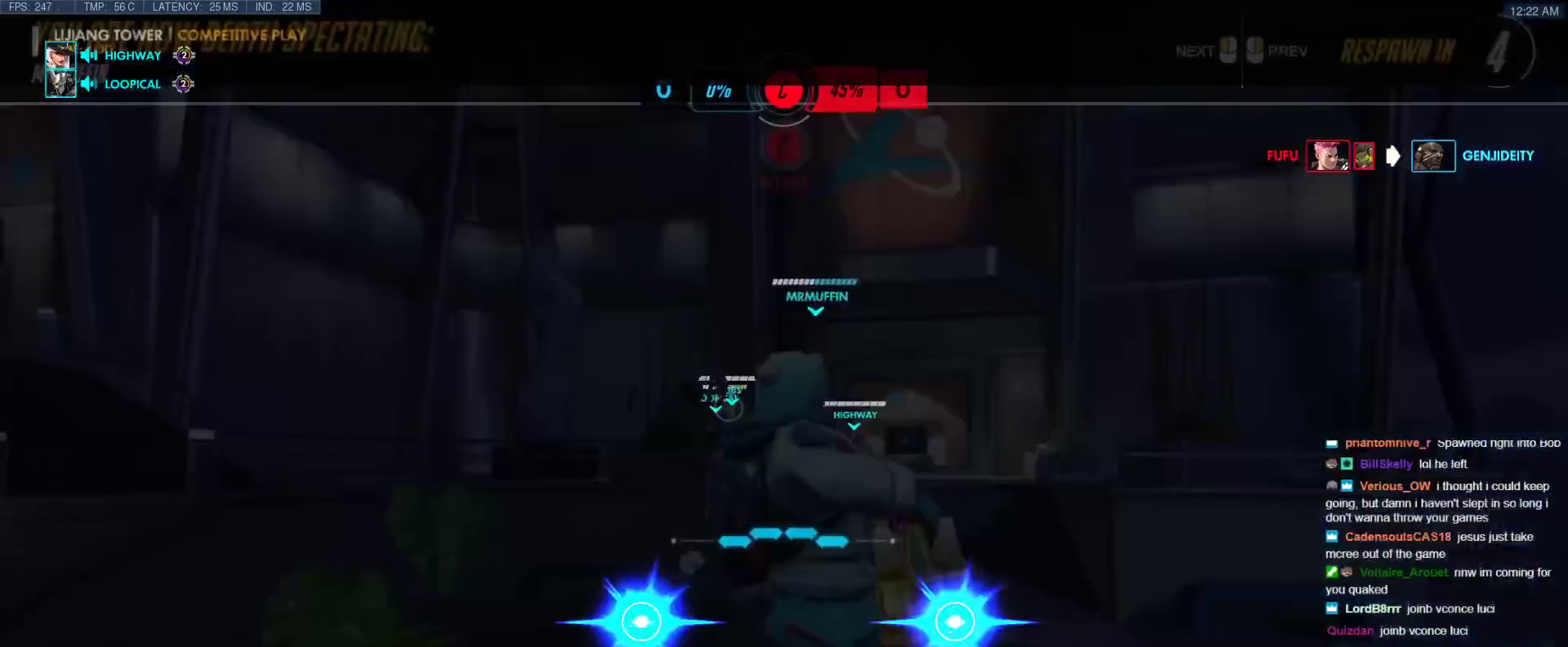
{"keys": ["w"], "events": [[250, "w", "down"], [383, "tab", "up"]]}
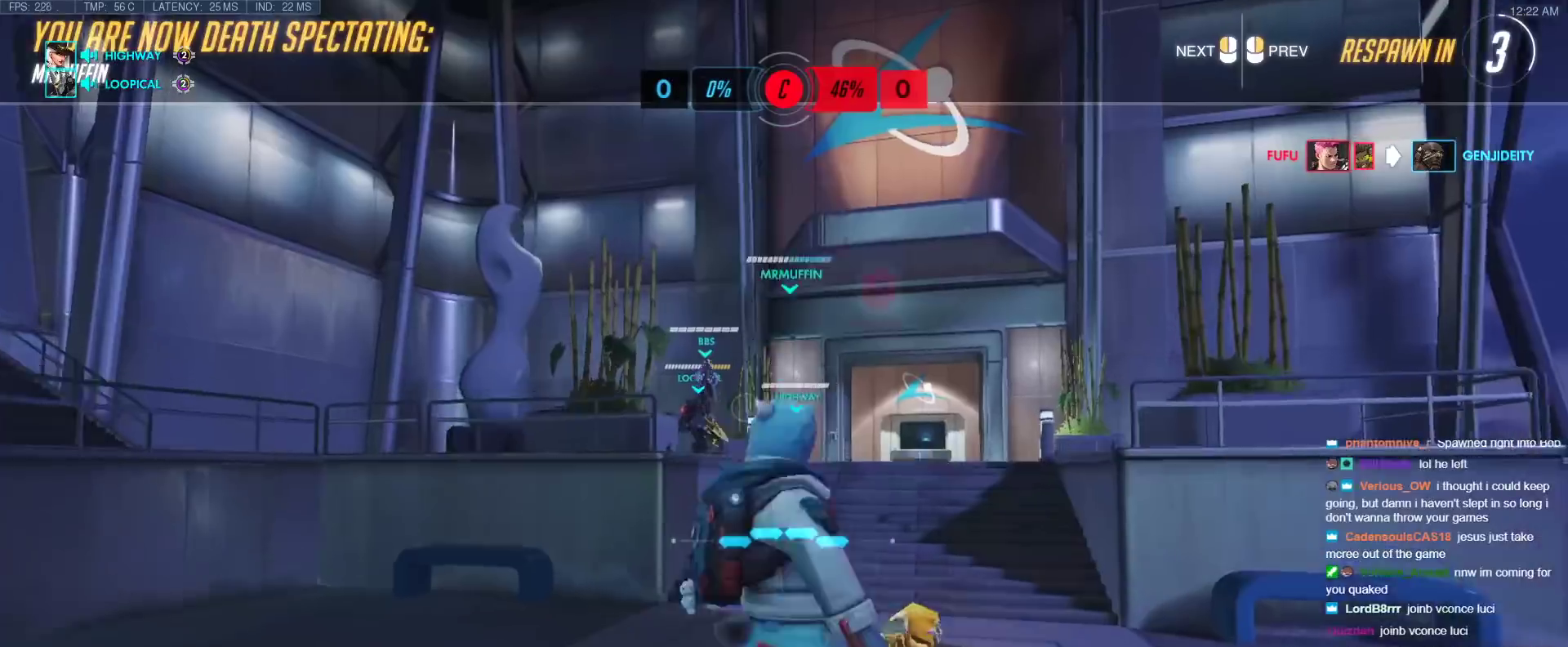
{"keys": ["w"], "events": []}
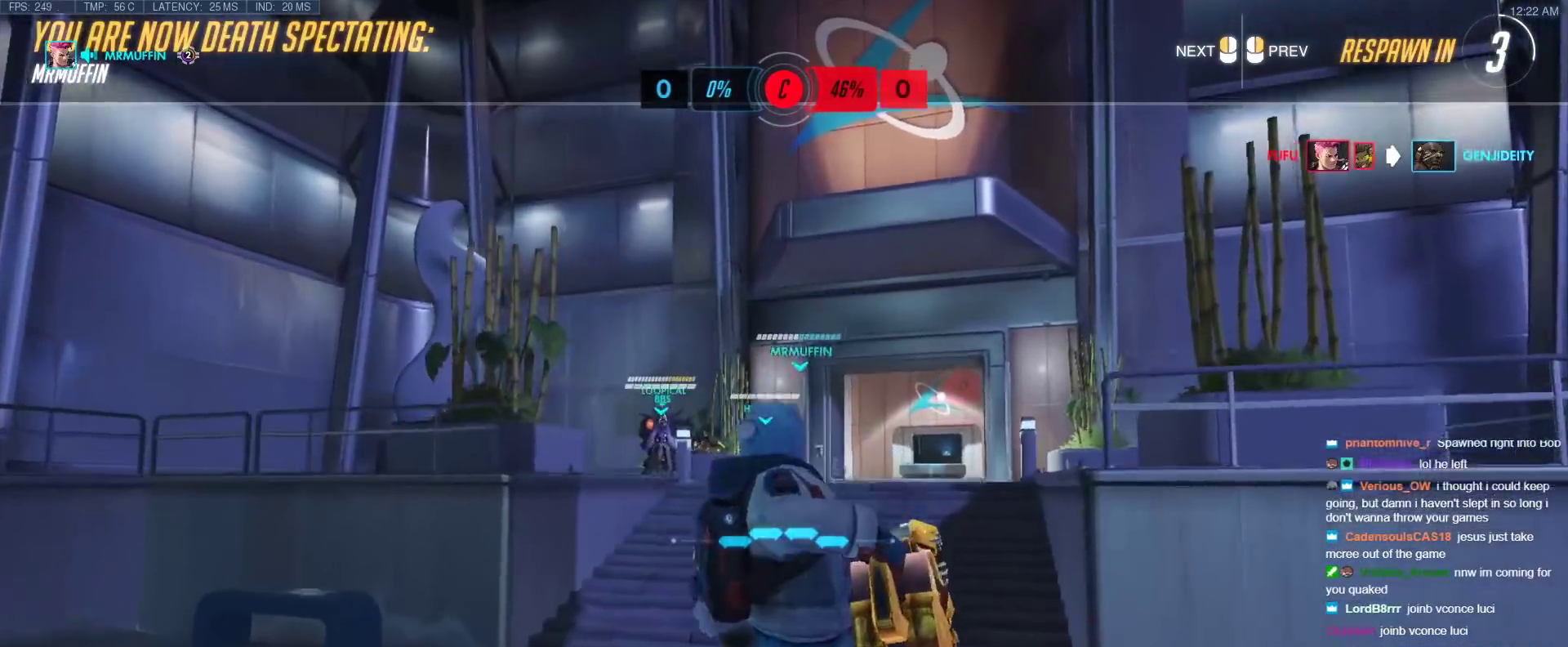
{"keys": ["w"], "events": []}
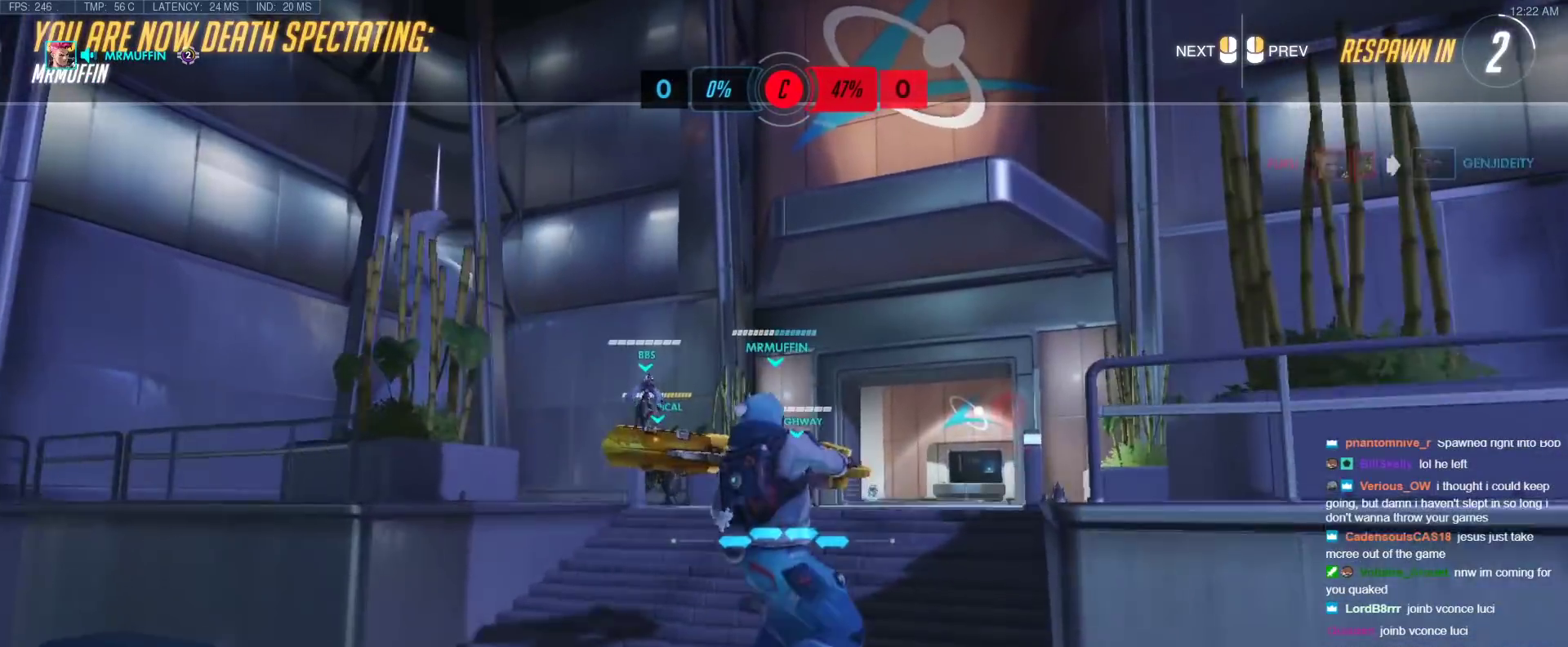
{"keys": ["w"], "events": []}
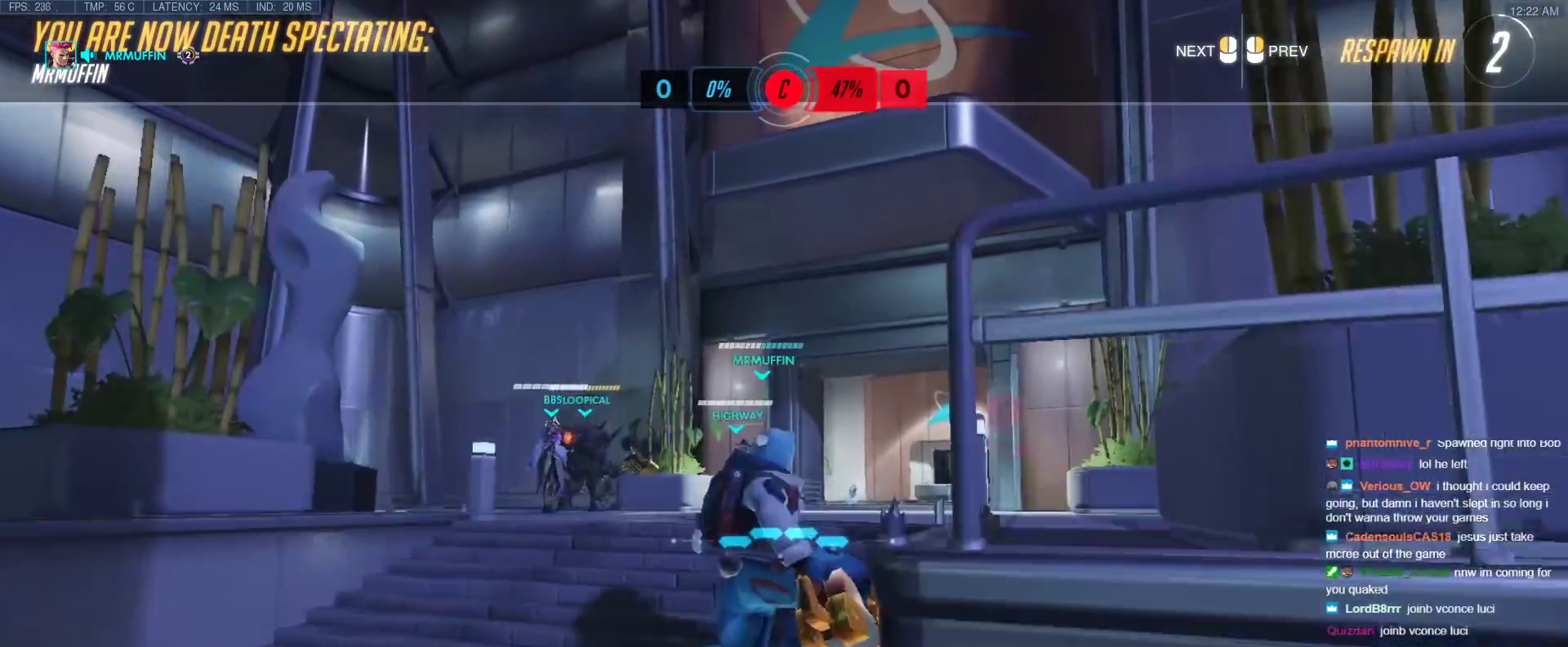
{"keys": ["w"], "events": []}
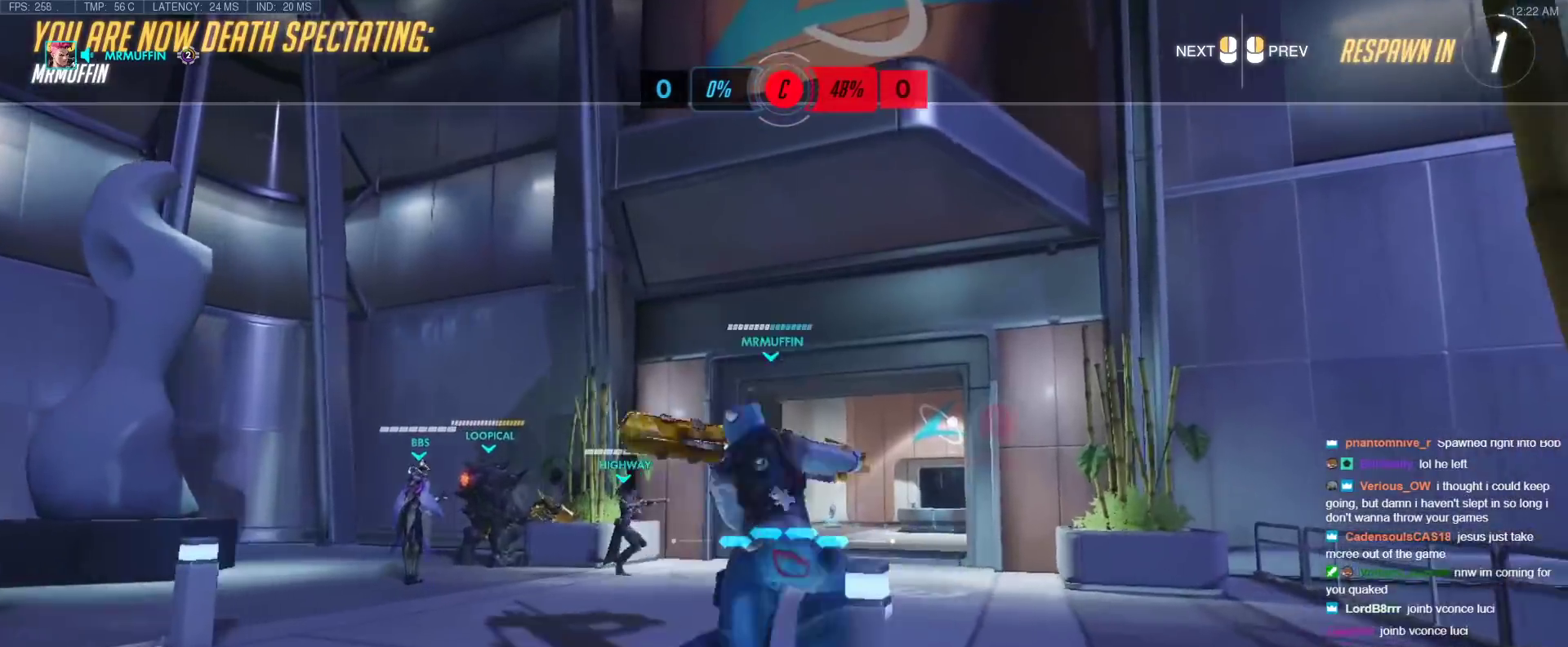
{"keys": ["w"], "events": [[233, "r", "down"], [367, "r", "up"]]}
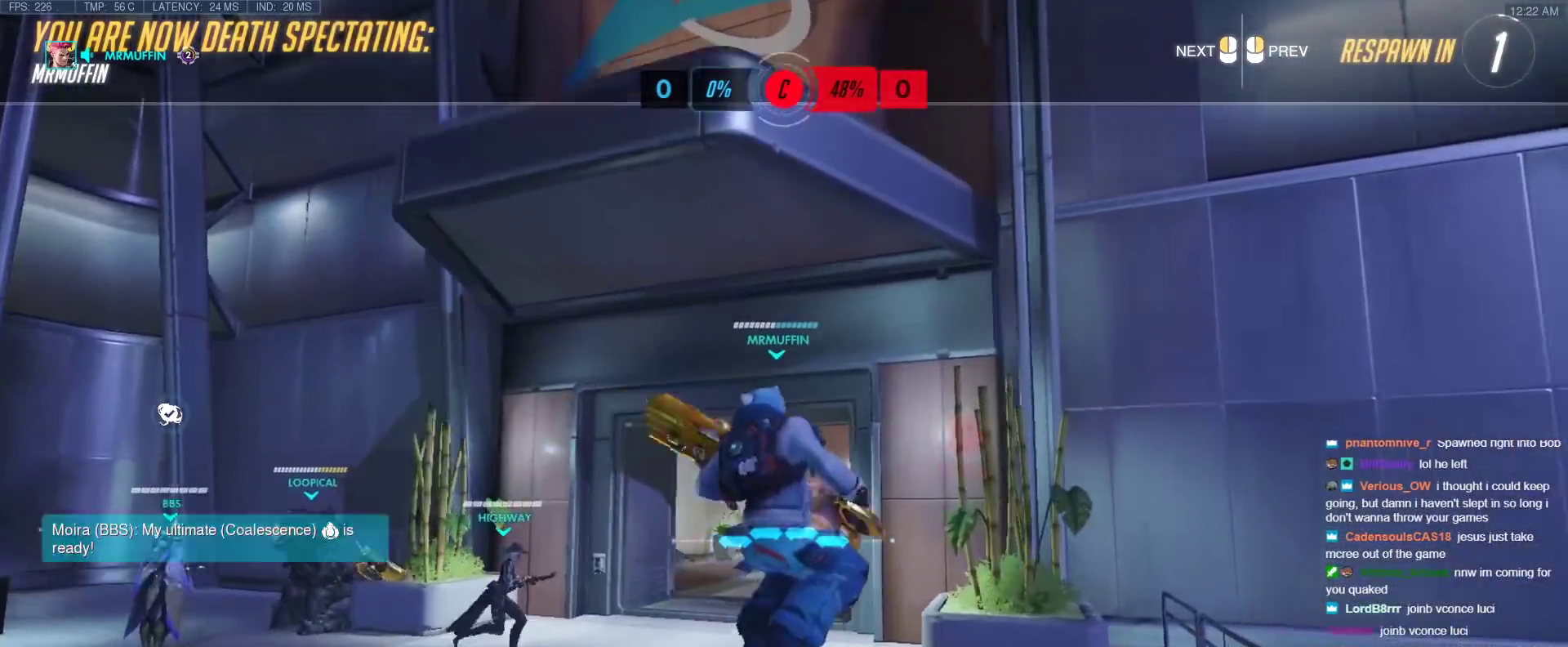
{"keys": ["w"], "events": [[333, "r", "down"], [483, "r", "up"]]}
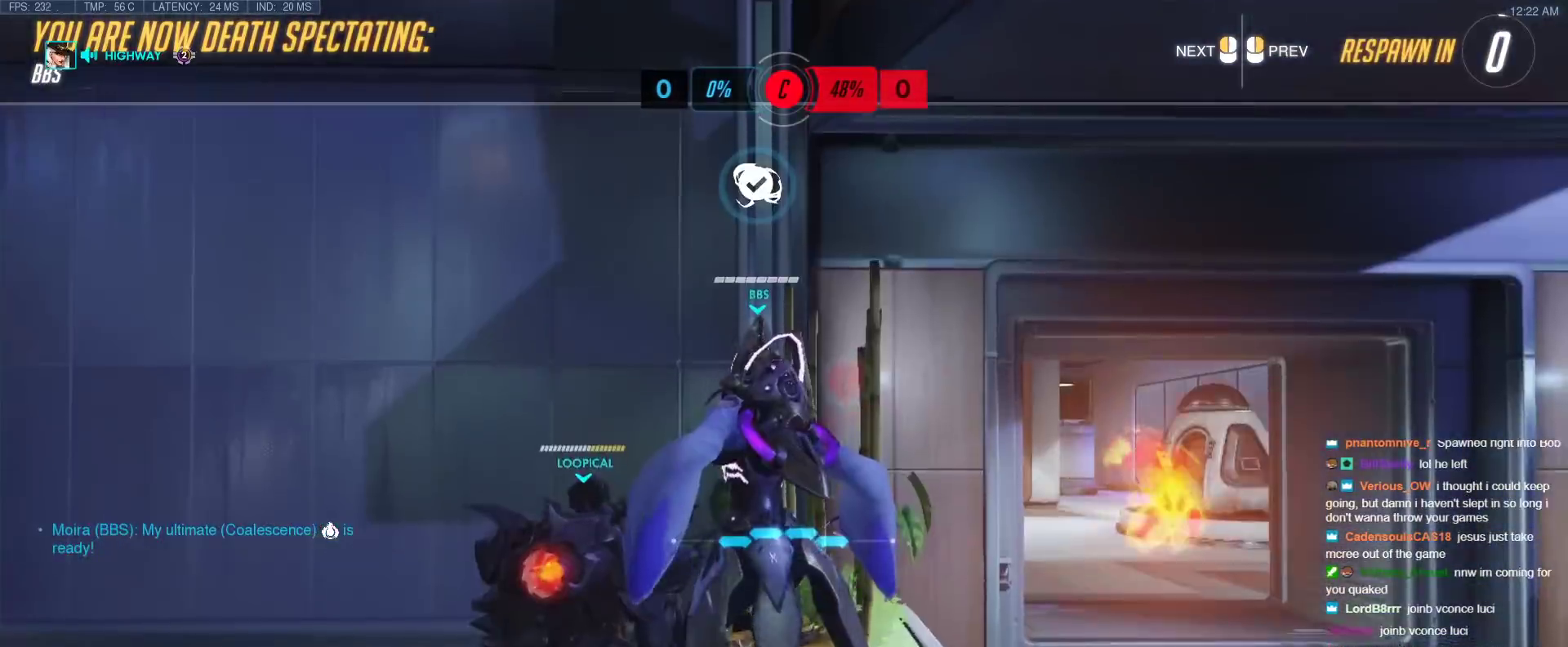
{"keys": ["w"], "events": [[217, "r", "down"], [350, "r", "up"]]}
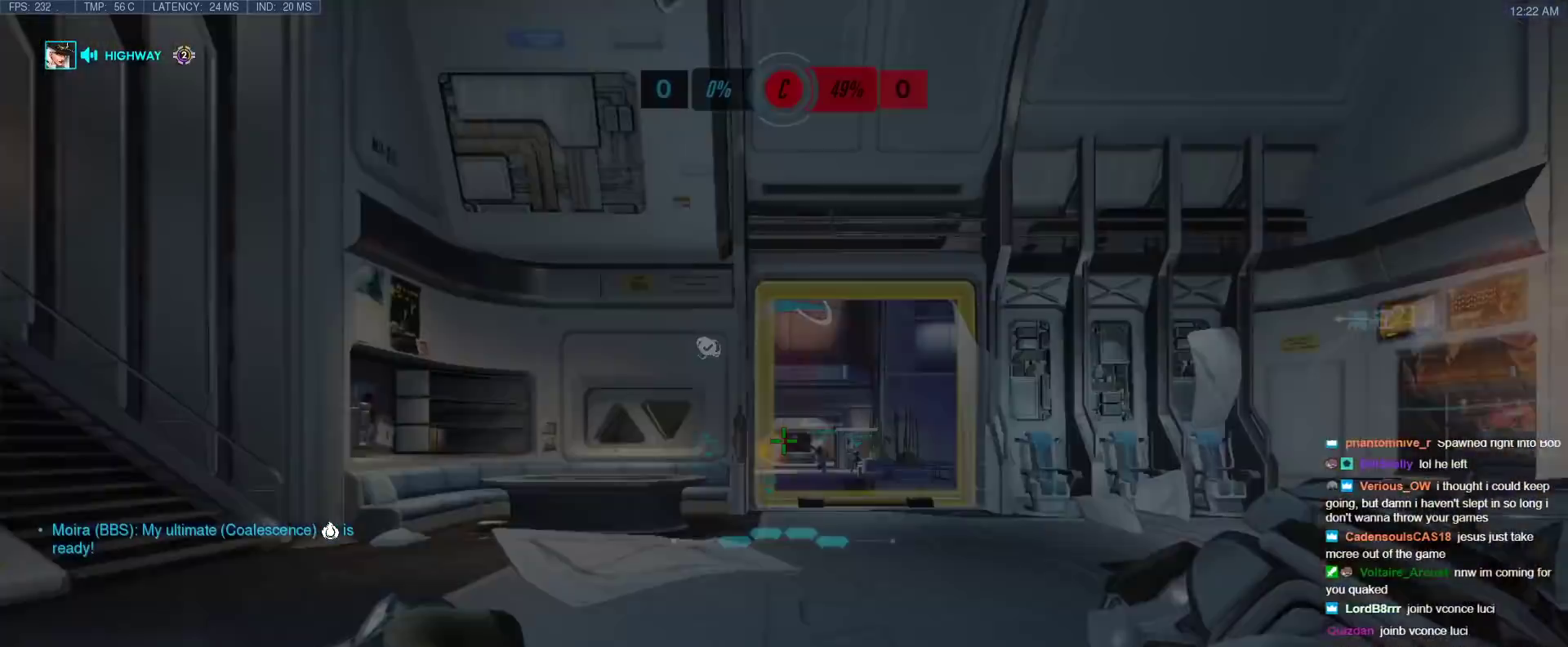
{"keys": ["tab", "w"], "events": [[133, "space", "down"], [283, "space", "up"], [467, "tab", "down"]]}
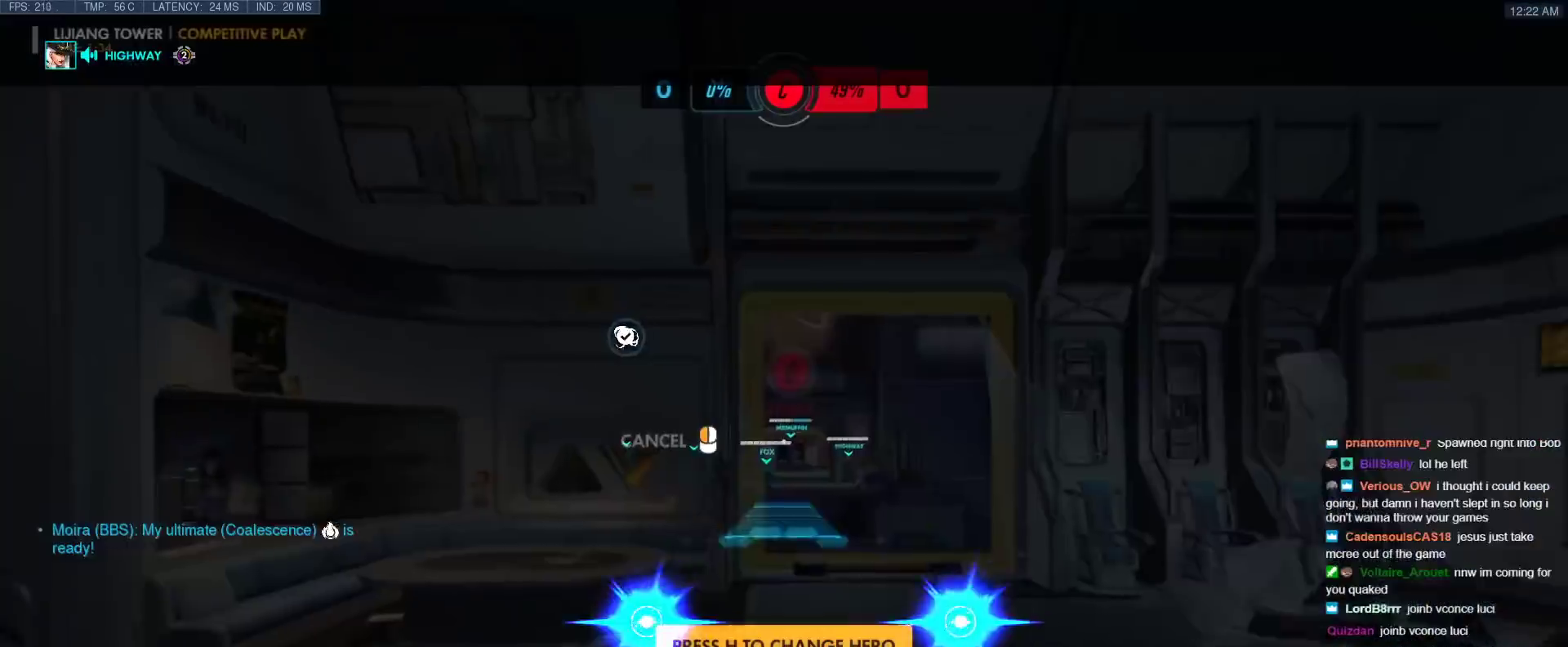
{"keys": ["tab", "w"], "events": [[17, "r", "down"], [150, "r", "up"]]}
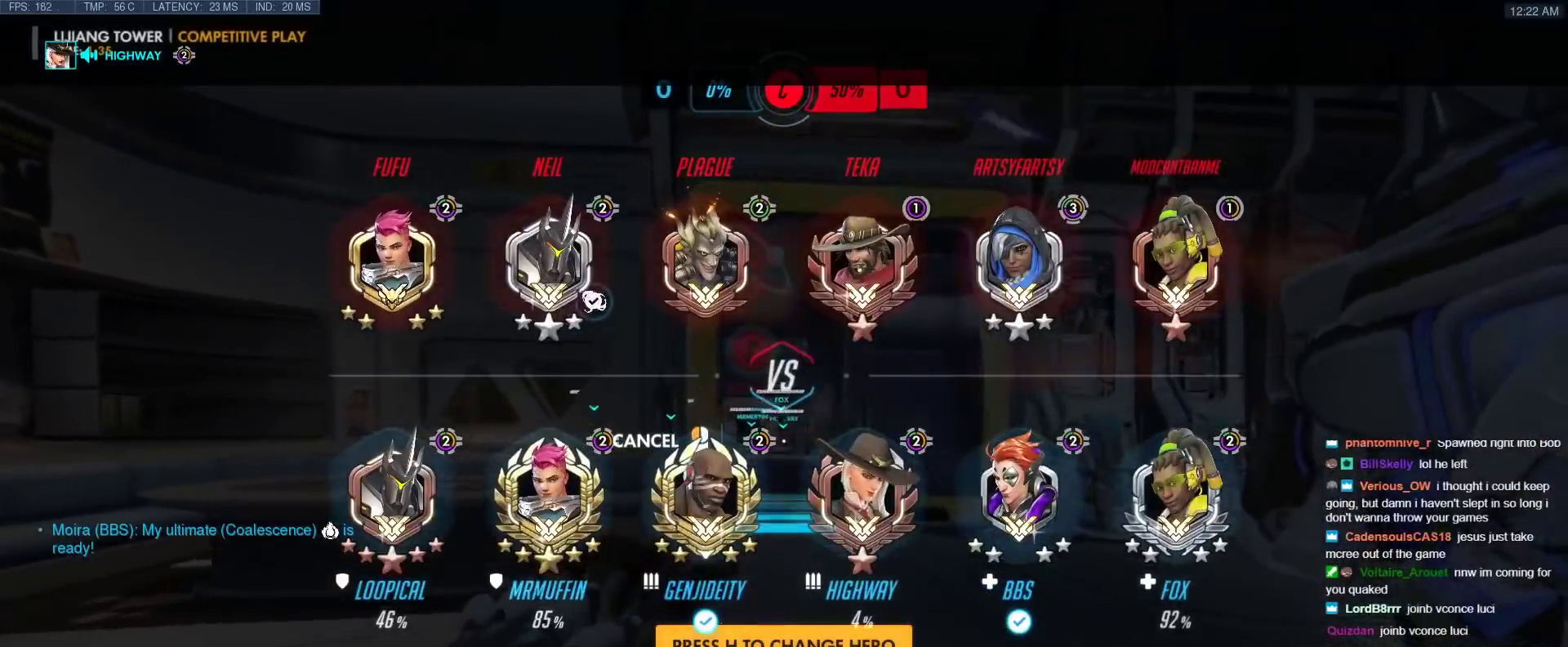
{"keys": ["w"], "events": [[117, "space", "down"], [300, "space", "up"], [300, "tab", "up"]]}
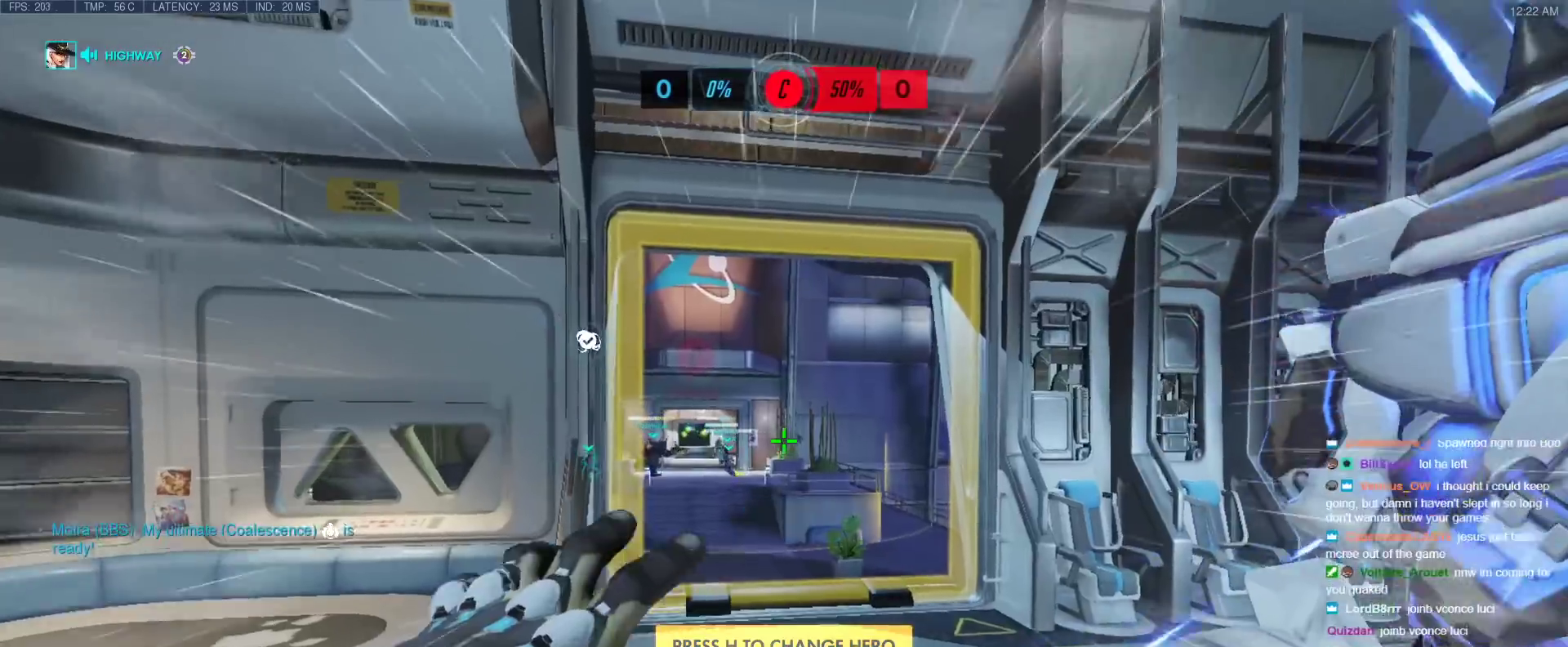
{"keys": ["space", "w"], "events": [[367, "space", "down"]]}
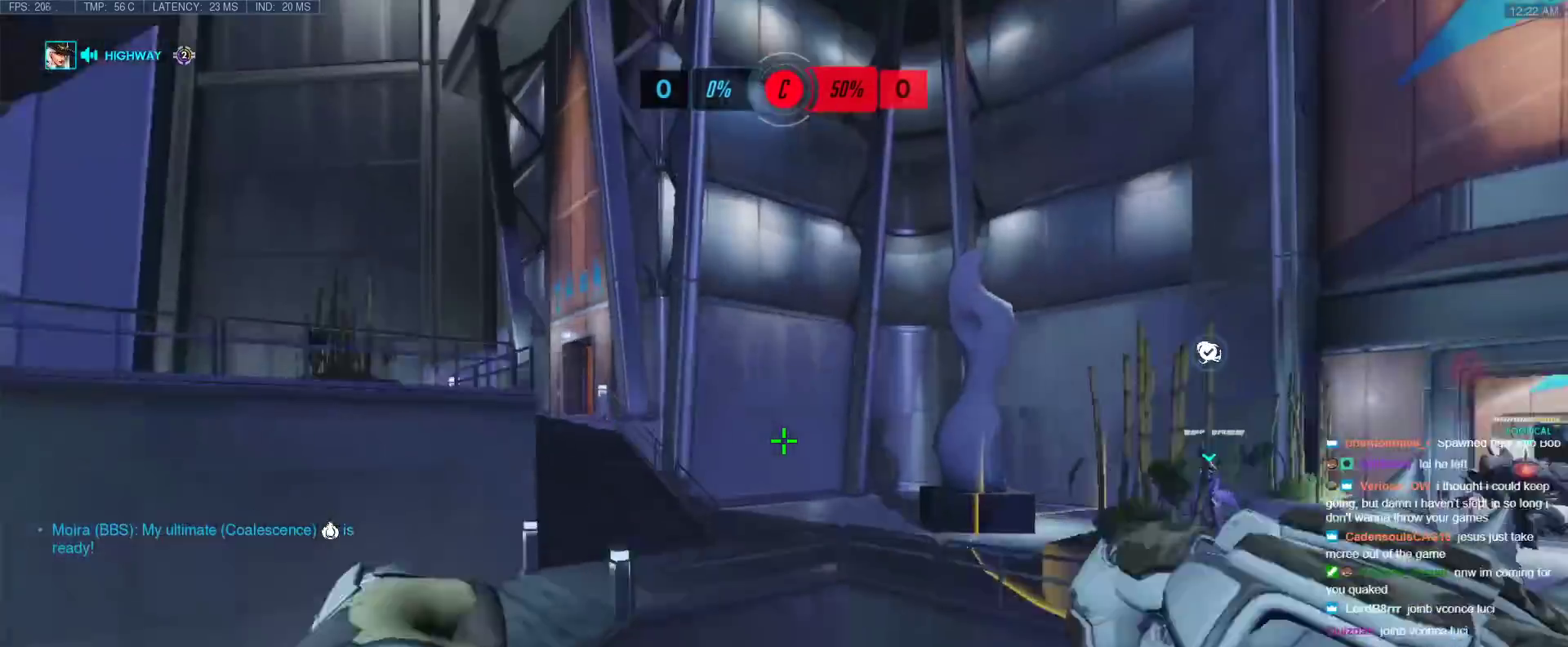
{"keys": ["shift", "w"], "events": [[17, "space", "up"], [433, "shift", "down"]]}
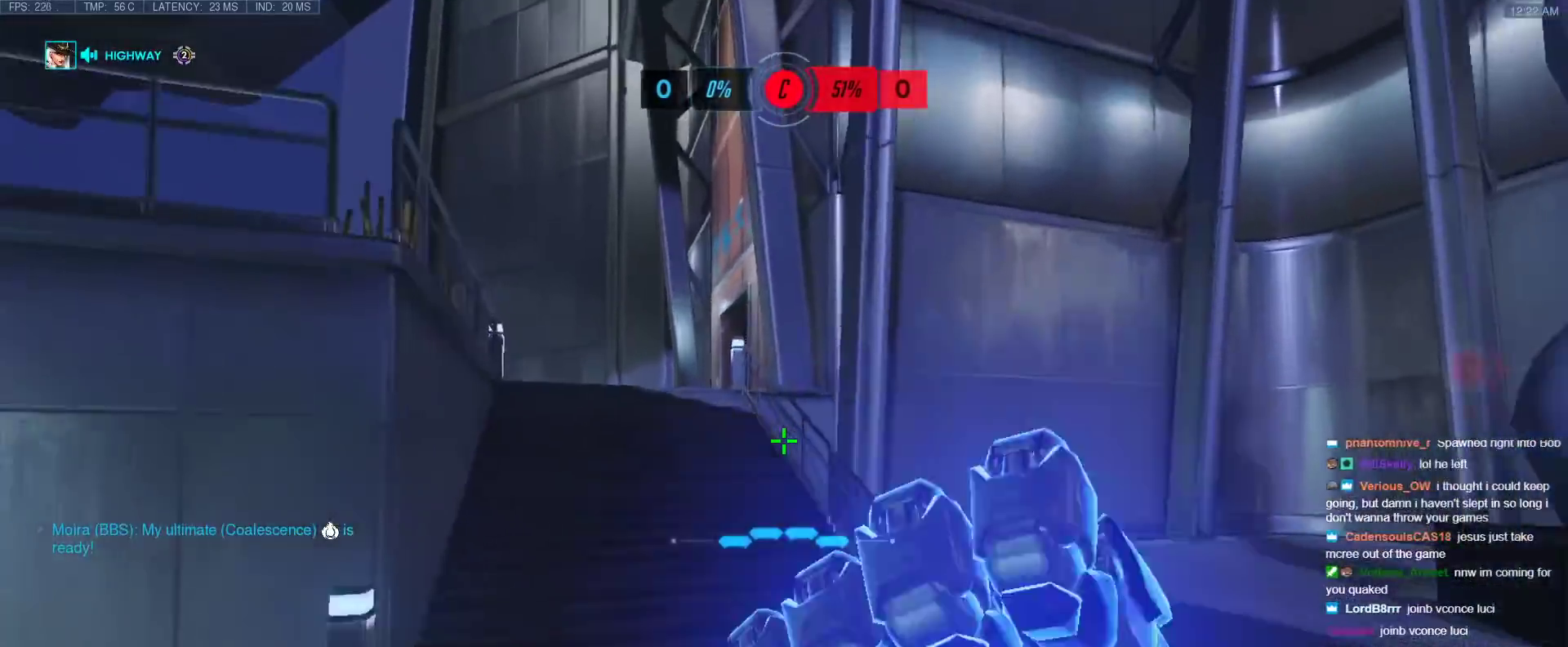
{"keys": ["w"], "events": [[117, "shift", "up"]]}
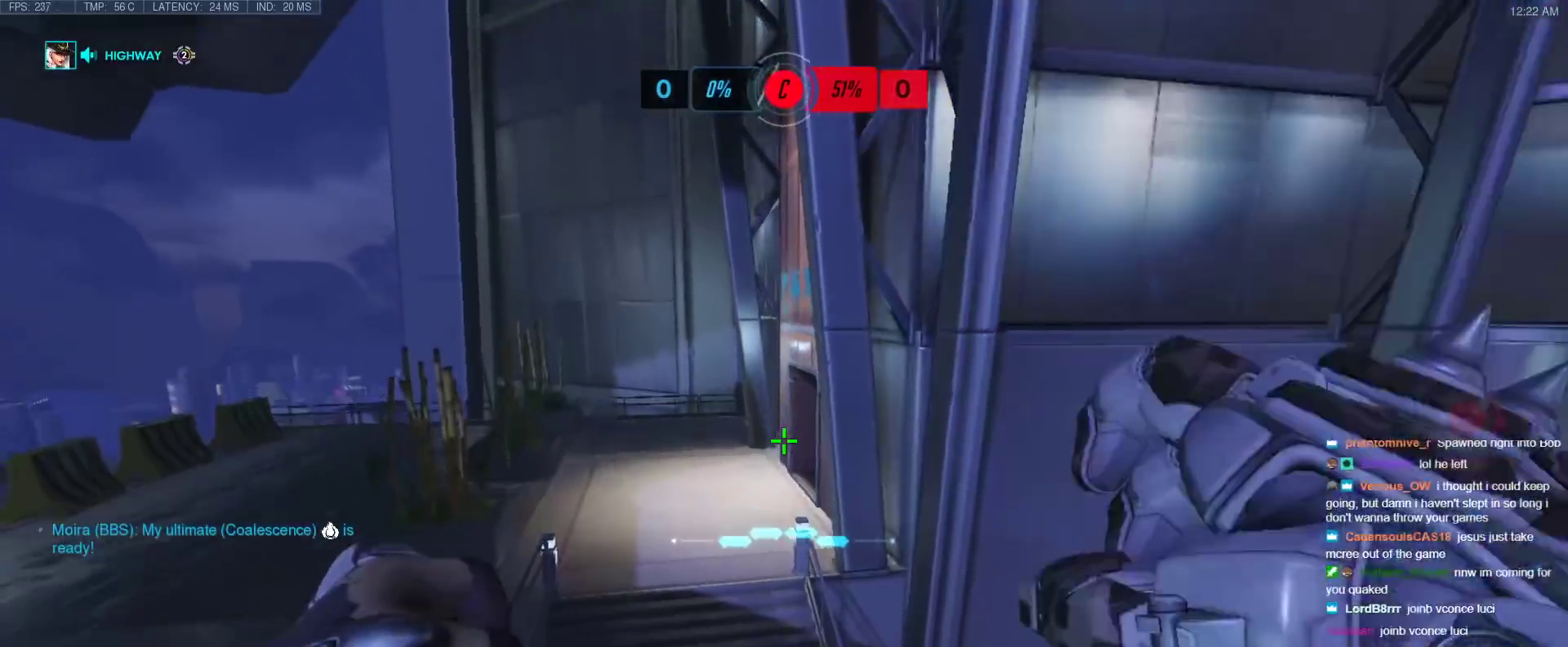
{"keys": ["a", "w"], "events": [[233, "e", "down"], [417, "e", "up"], [467, "a", "down"]]}
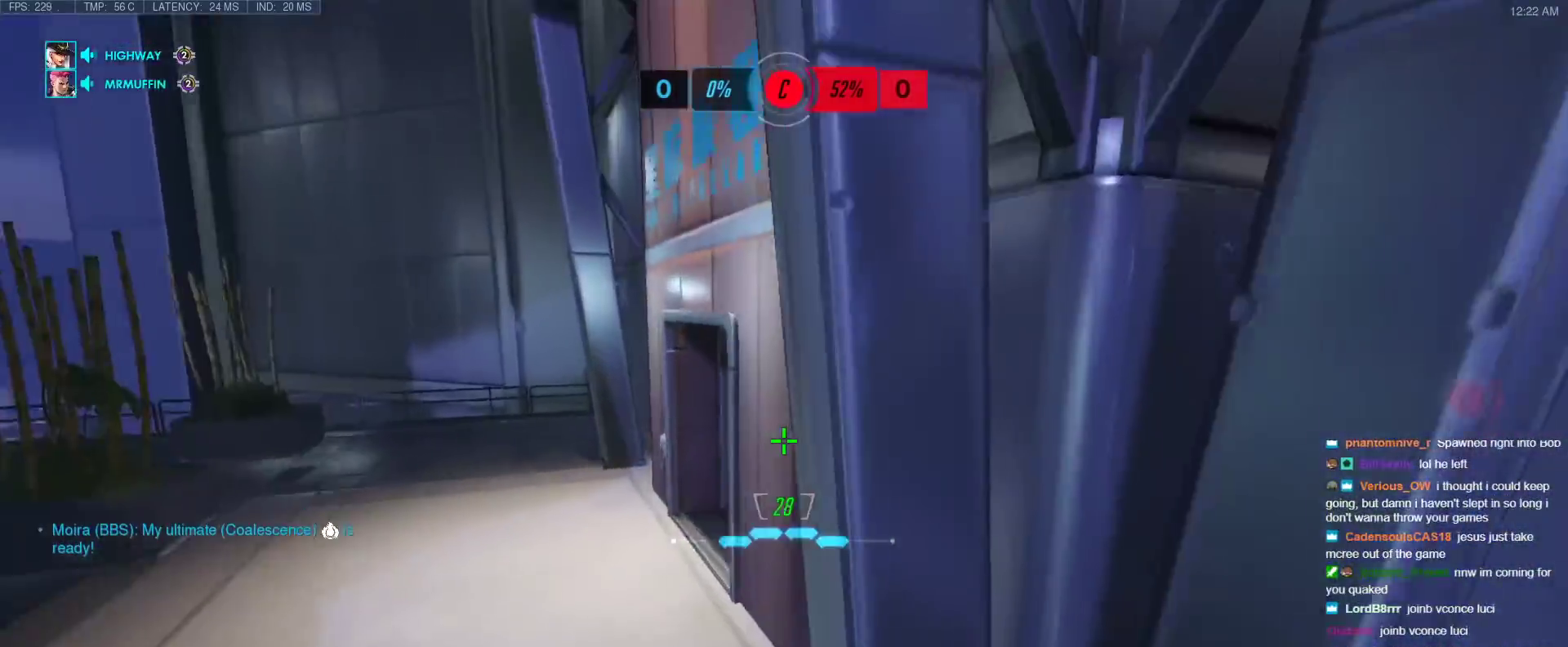
{"keys": ["a", "s"], "events": [[150, "a", "up"], [283, "a", "down"], [383, "w", "up"], [433, "s", "down"]]}
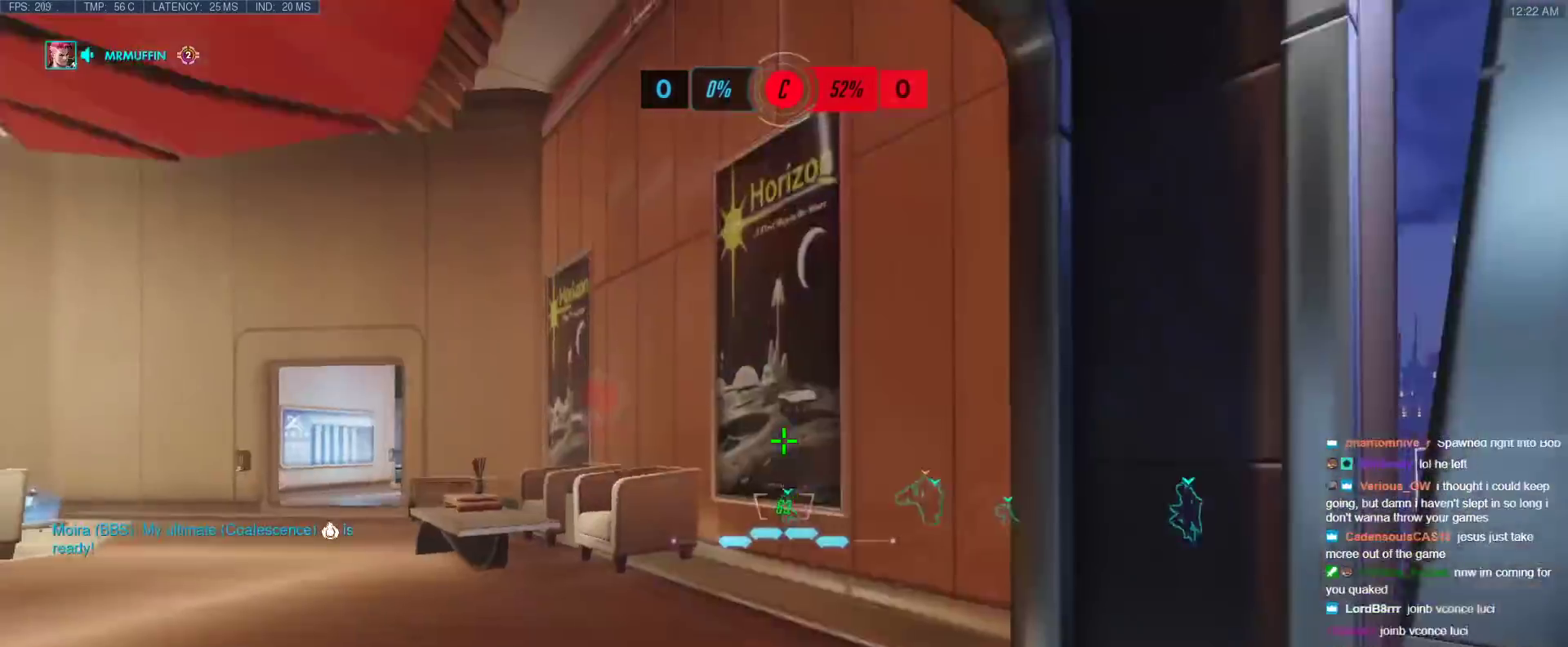
{"keys": ["d"], "events": [[50, "d", "down"], [67, "a", "up"], [67, "s", "up"], [117, "w", "down"], [217, "d", "up"], [267, "d", "down"], [450, "w", "up"]]}
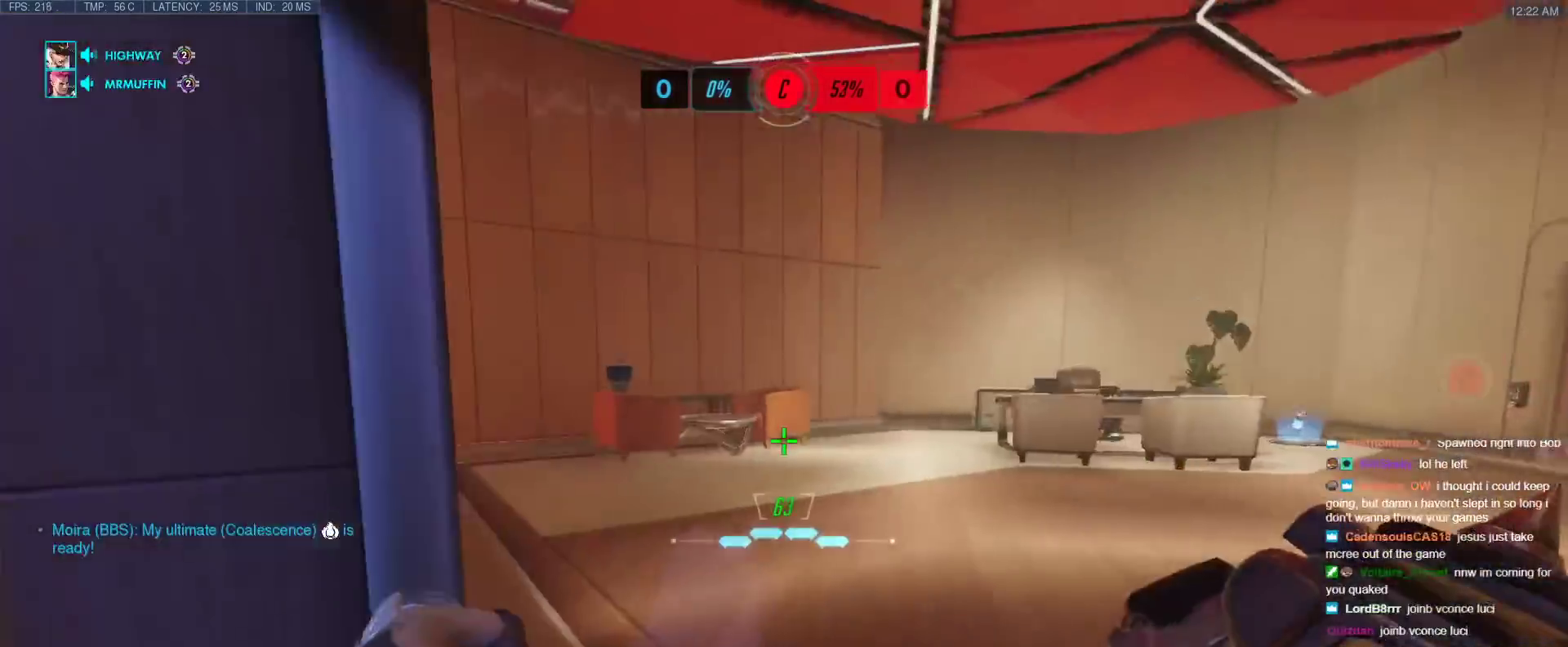
{"keys": ["a", "w"], "events": [[133, "w", "down"], [233, "d", "up"], [367, "a", "down"]]}
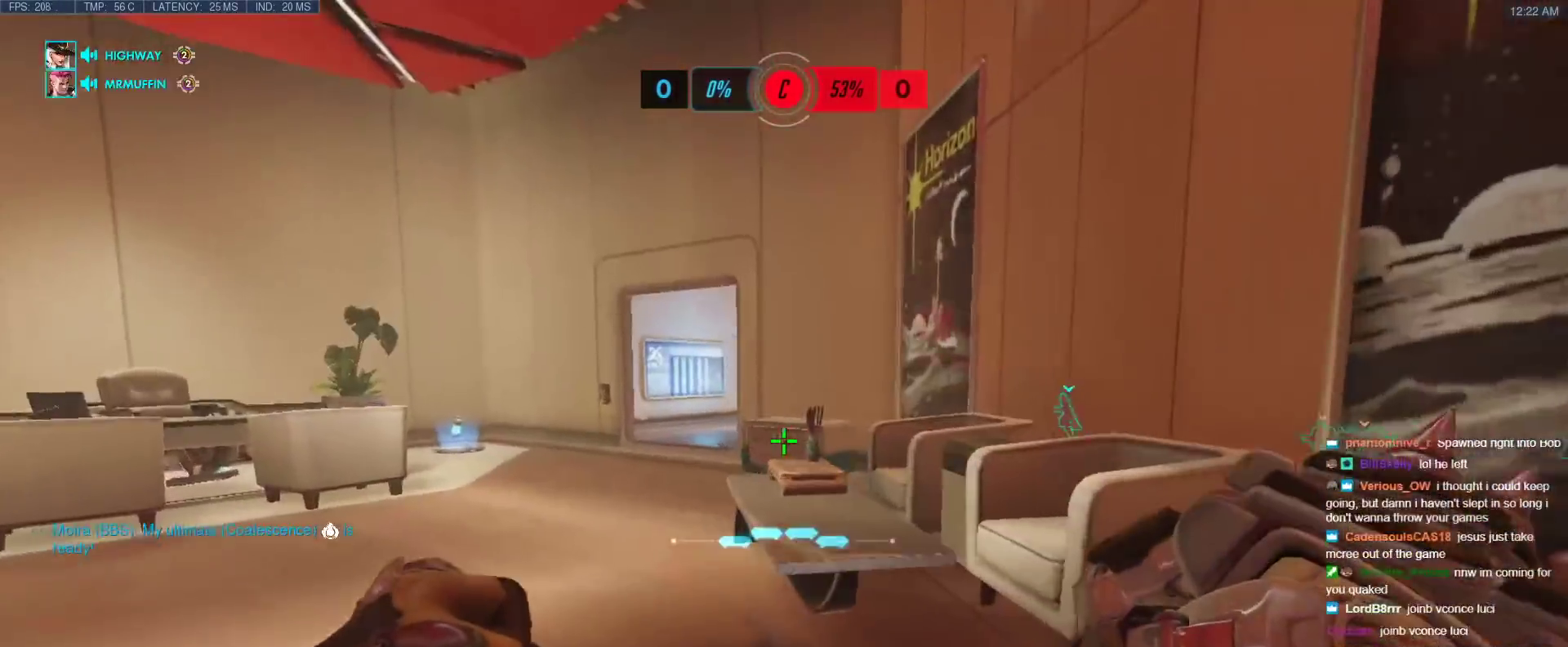
{"keys": ["a", "w"], "events": []}
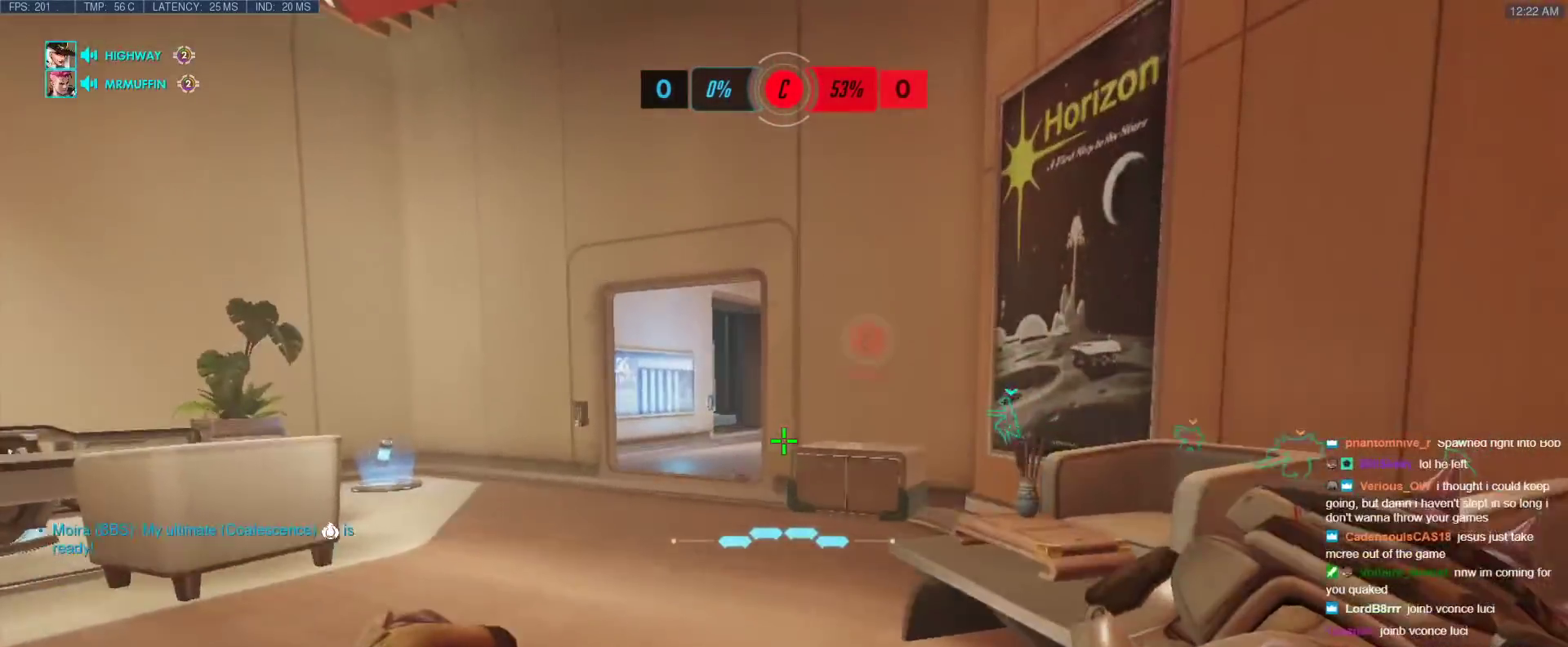
{"keys": ["a", "w"], "events": []}
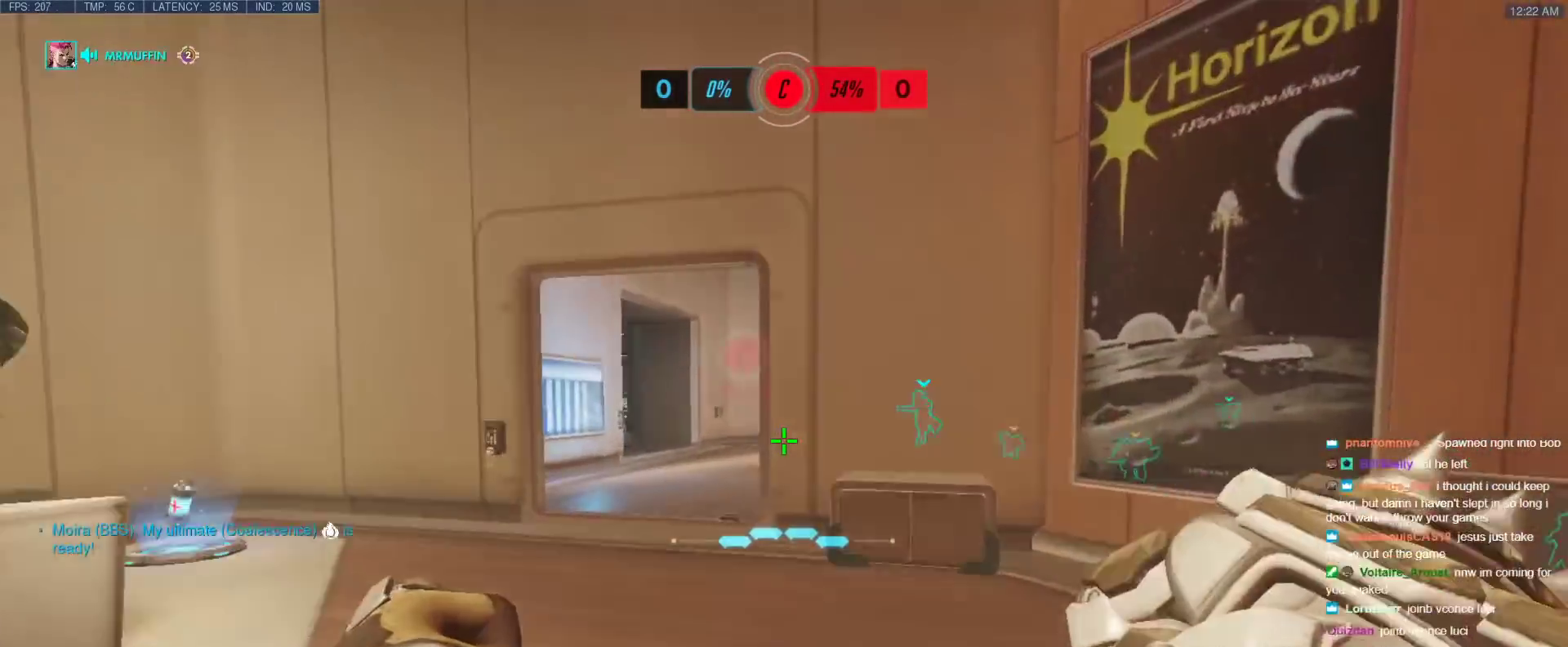
{"keys": ["a", "w"], "events": []}
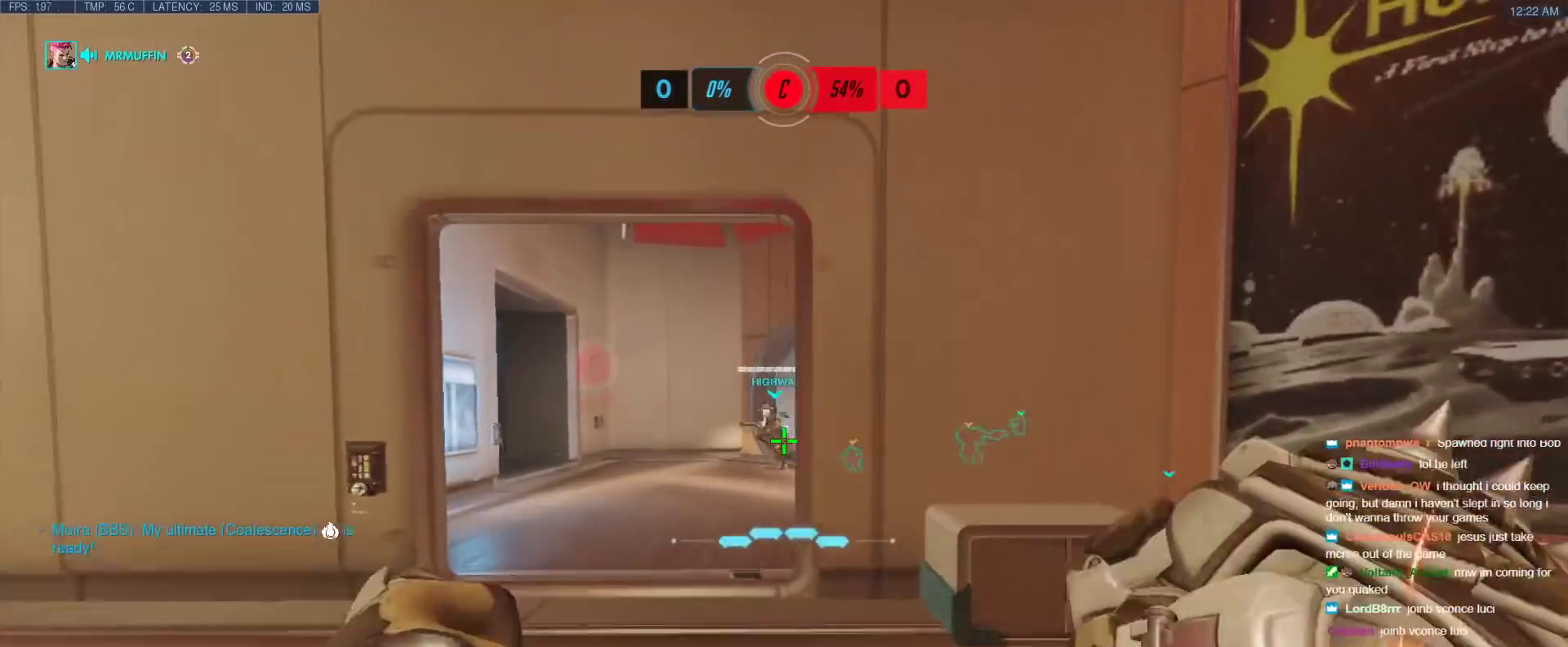
{"keys": ["a", "w"], "events": []}
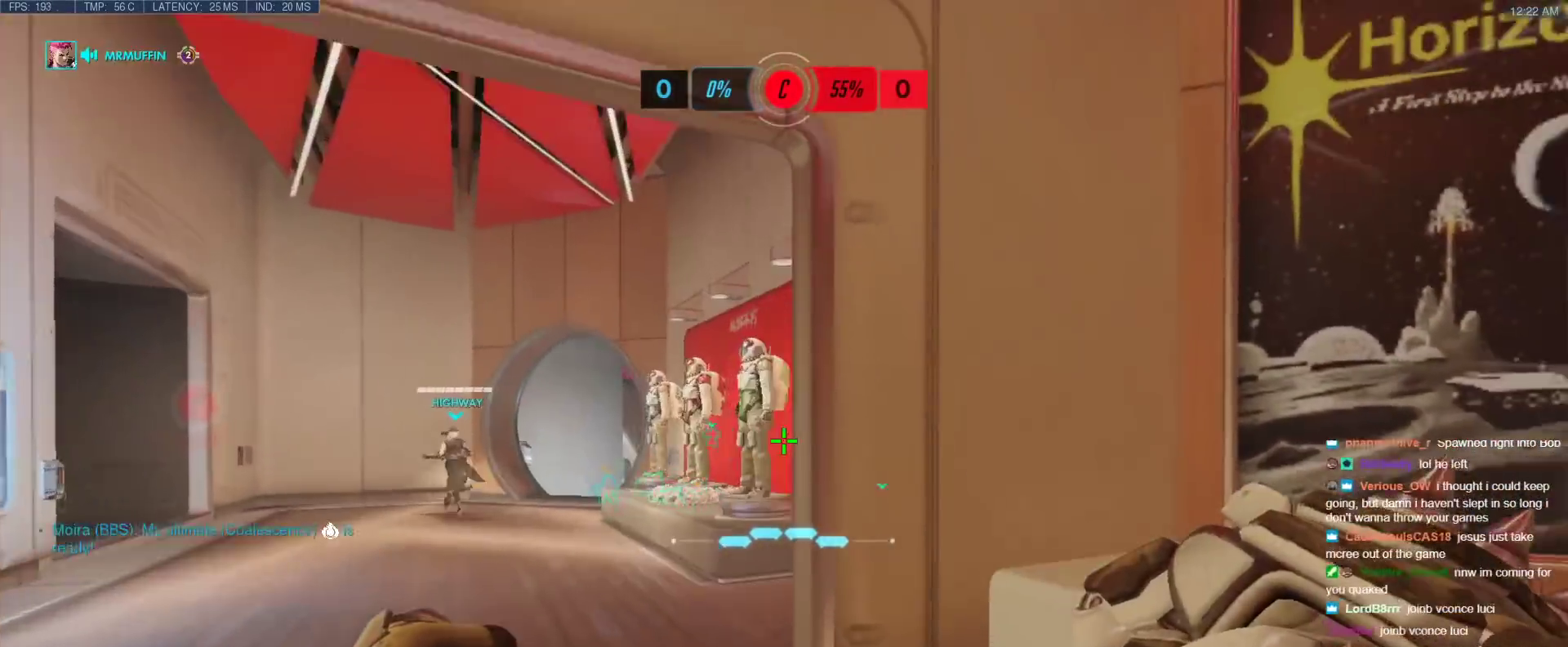
{"keys": ["a"], "events": [[500, "w", "up"]]}
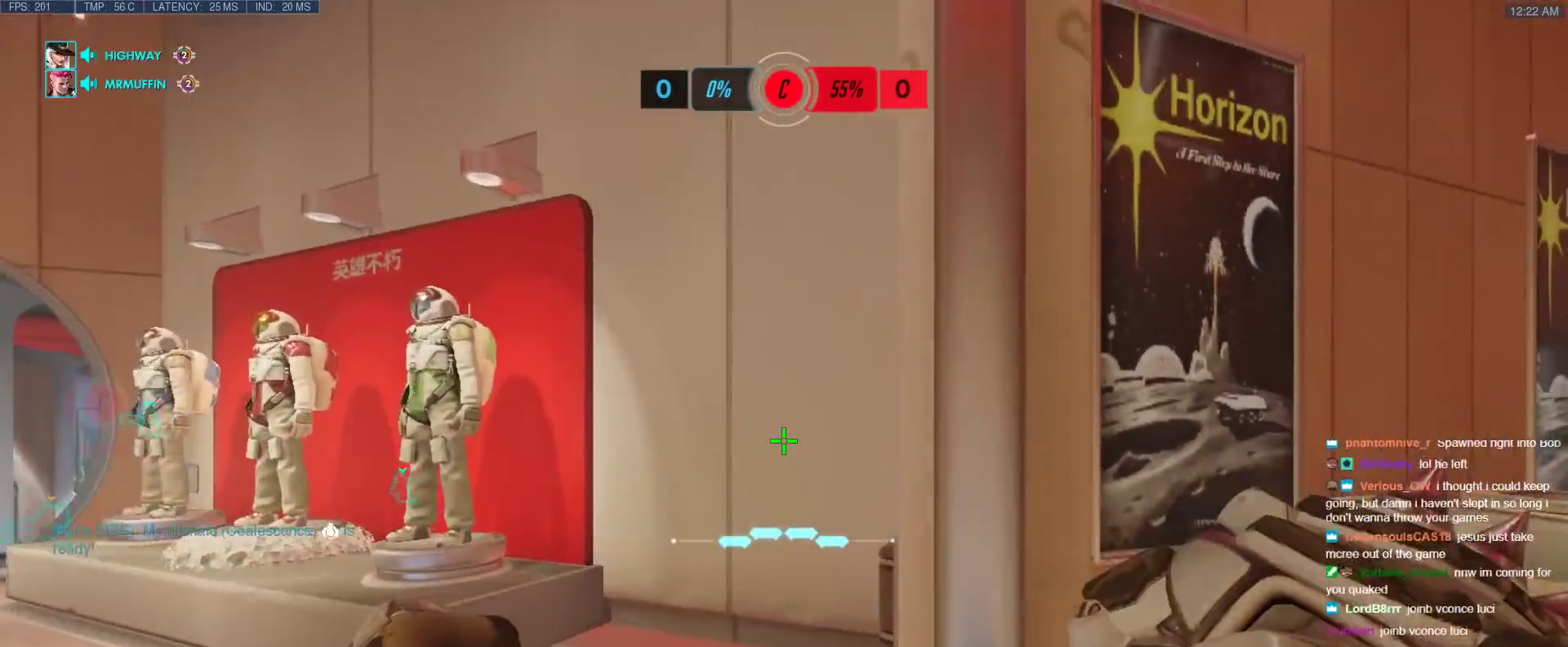
{"keys": ["w"], "events": [[133, "w", "down"], [317, "a", "up"]]}
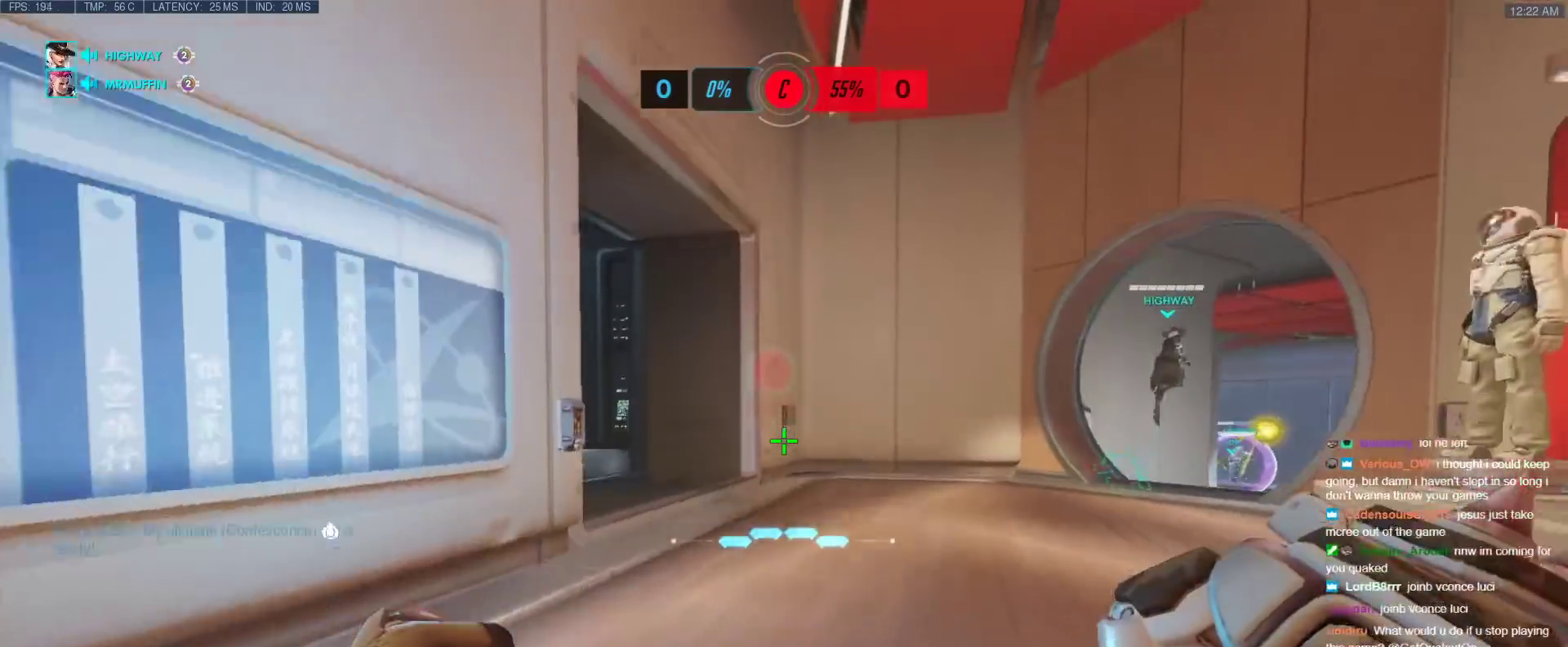
{"keys": ["w"], "events": []}
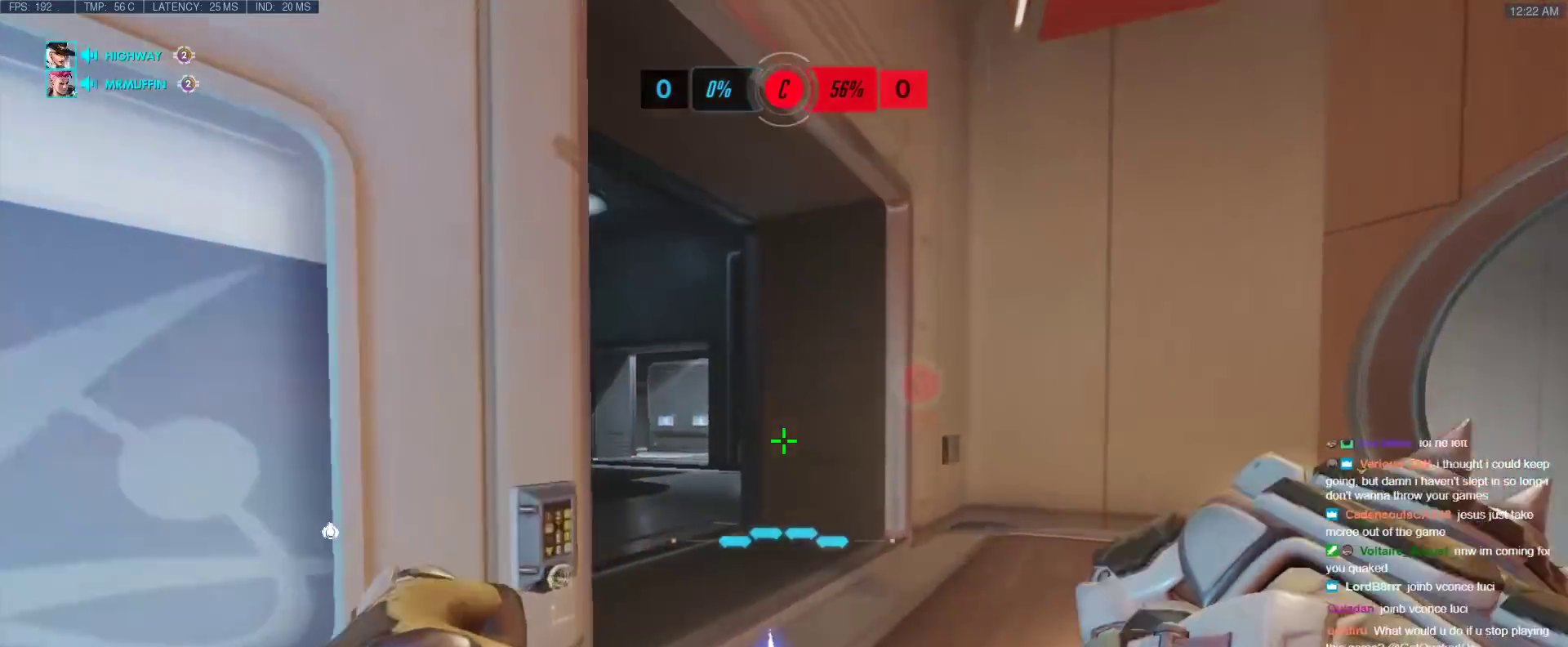
{"keys": ["w"], "events": [[33, "d", "down"], [450, "d", "up"]]}
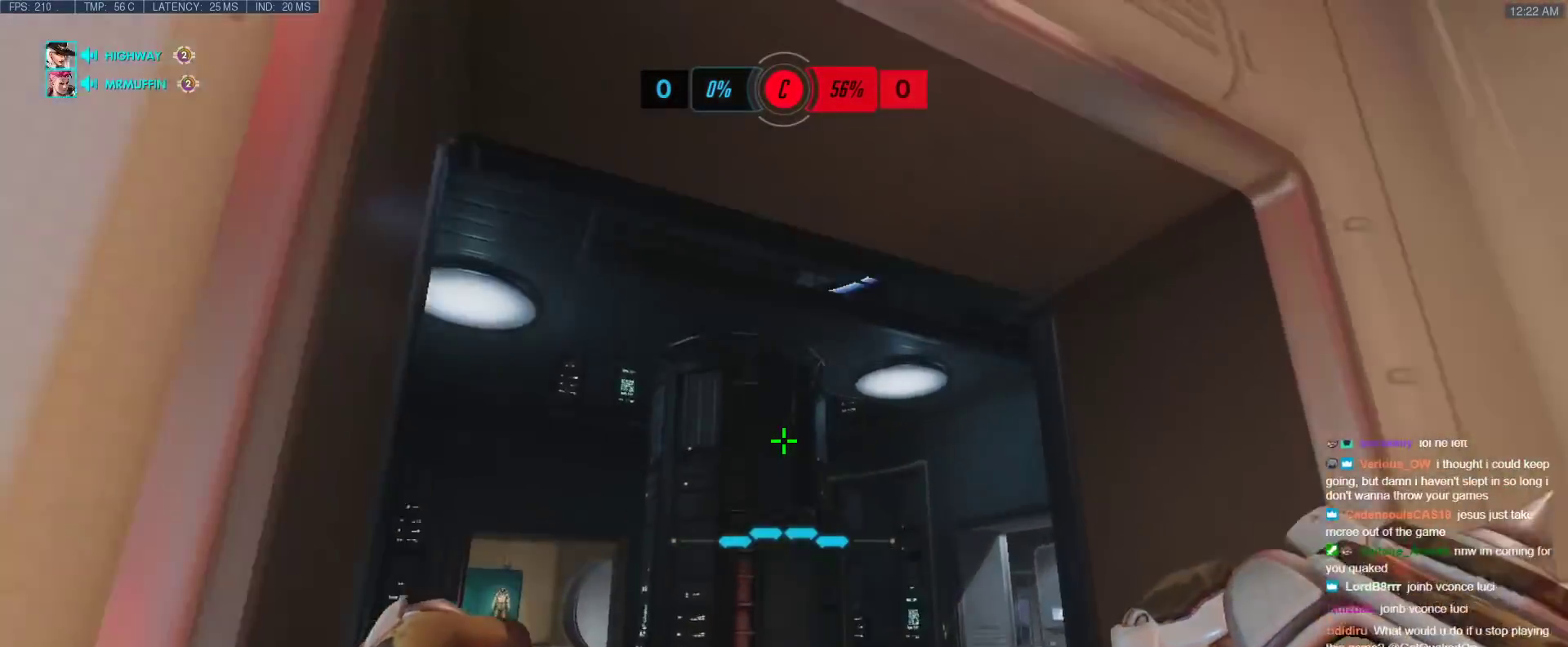
{"keys": ["w"], "events": [[233, "d", "down"], [467, "d", "up"]]}